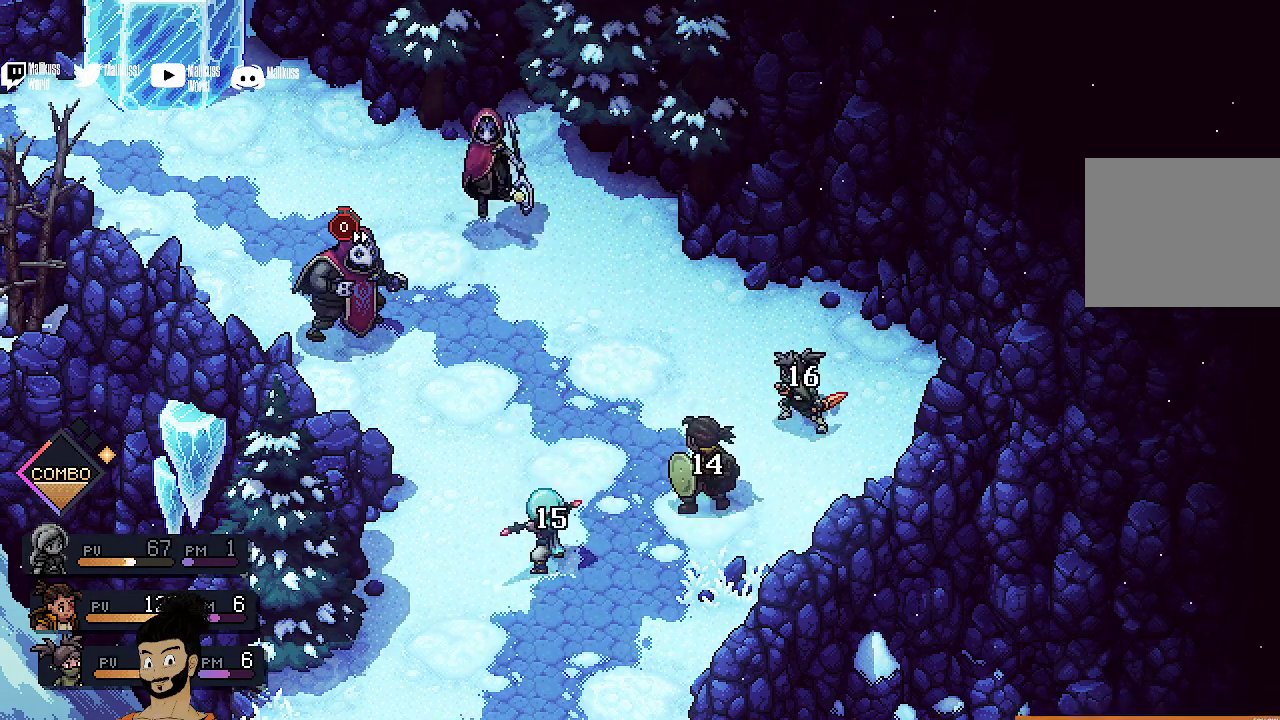
Gameplay with a controller (Xbox layout); each line is a JSON object with the inputs held at the frame after it (dt_ms = milliseconds from this image to that frame). "events" lists button and stick changes between this image and that frame as [ms after this image, input, new state], when the widget could be followed in between. Not read: L1 L3 R1 R3 right_stick.
{"dt_ms": 500, "buttons": [], "left_stick": "center", "events": []}
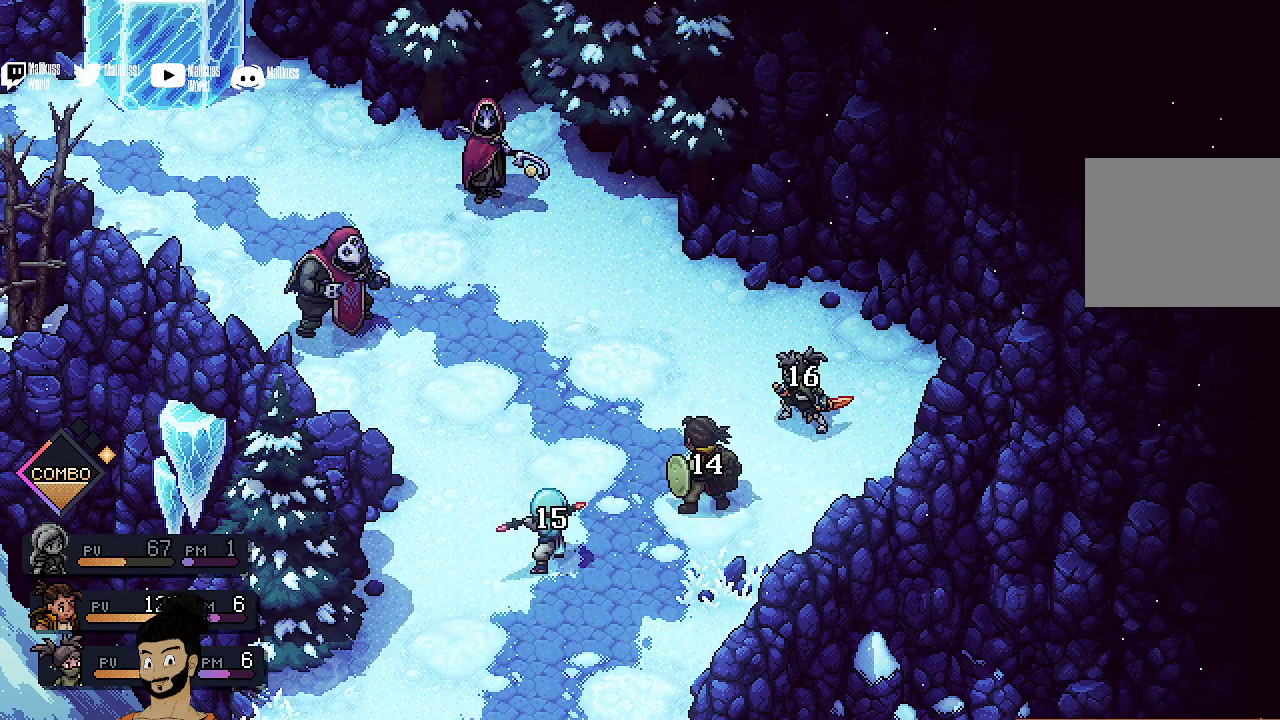
{"dt_ms": 500, "buttons": [], "left_stick": "center", "events": []}
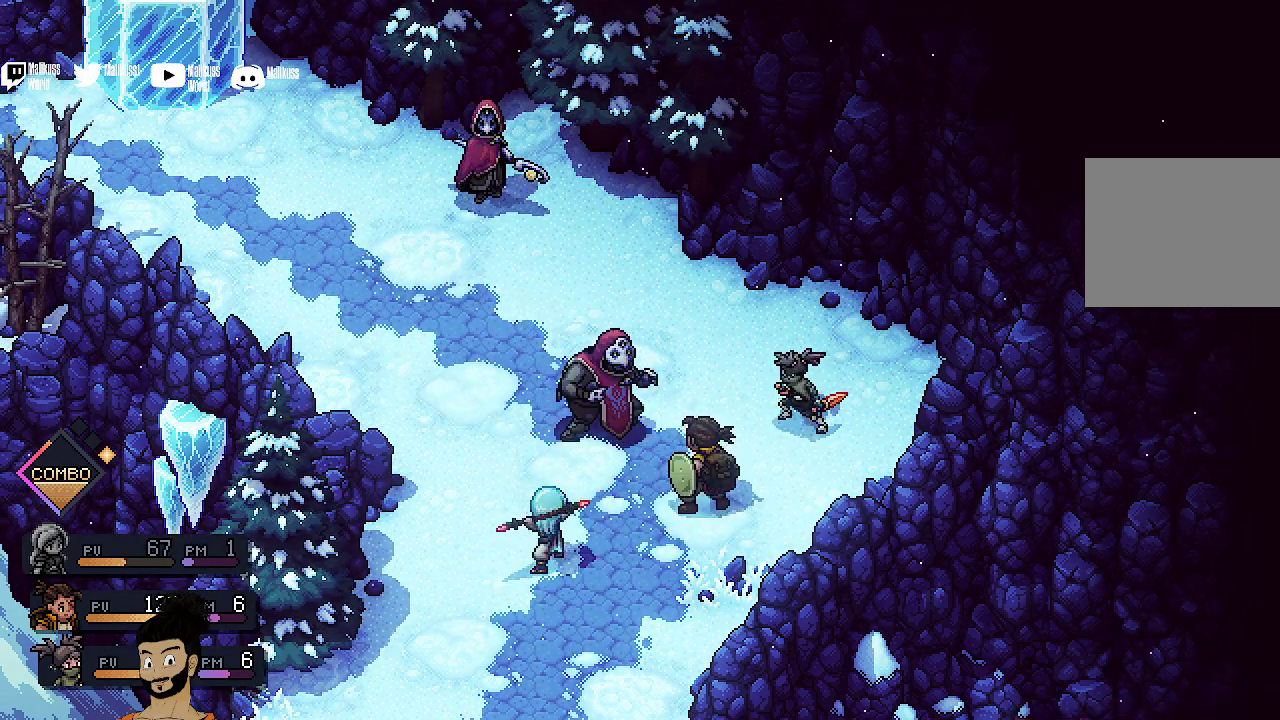
{"dt_ms": 500, "buttons": [], "left_stick": "center", "events": []}
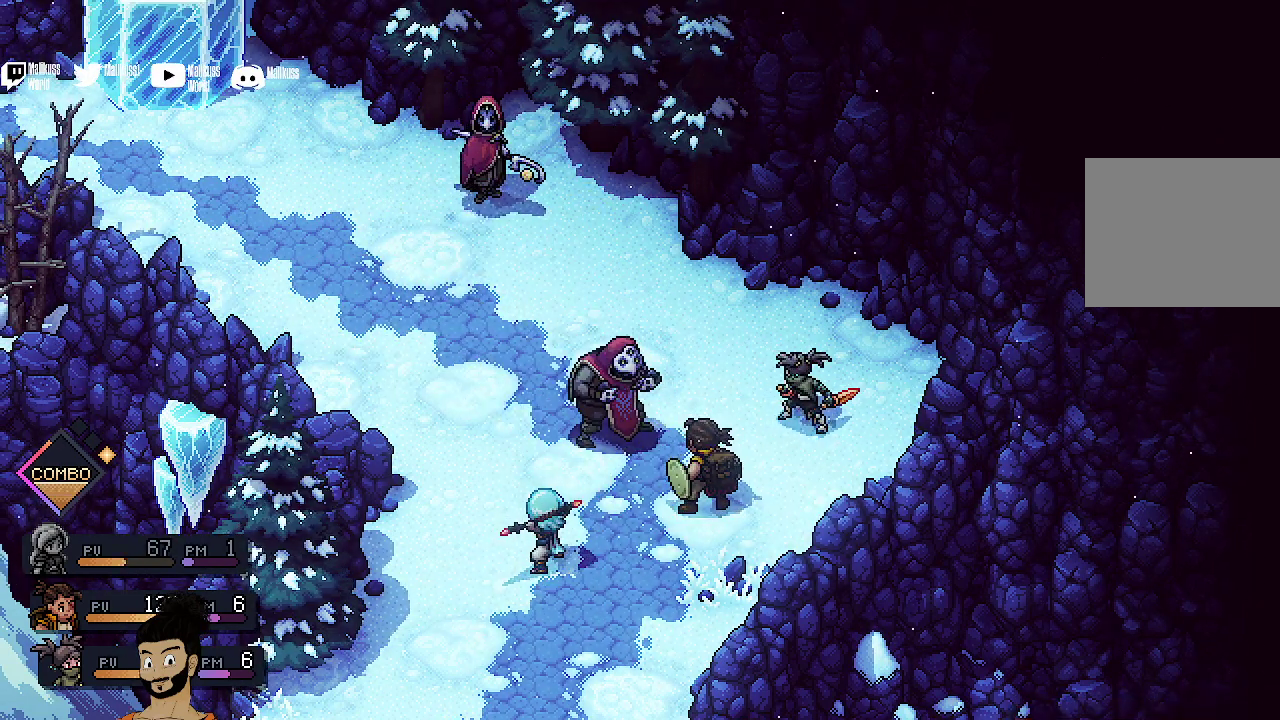
{"dt_ms": 500, "buttons": [], "left_stick": "center", "events": []}
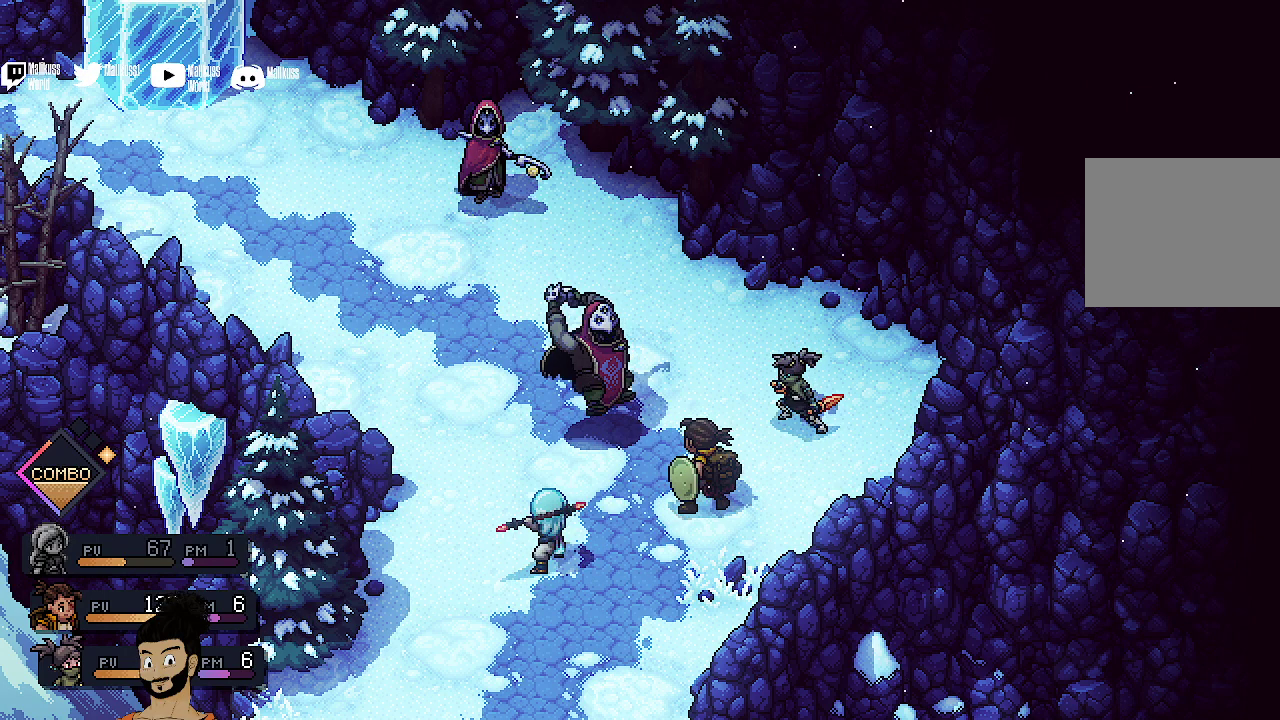
{"dt_ms": 300, "buttons": ["A"], "left_stick": "center", "events": [[300, "A", "down"]]}
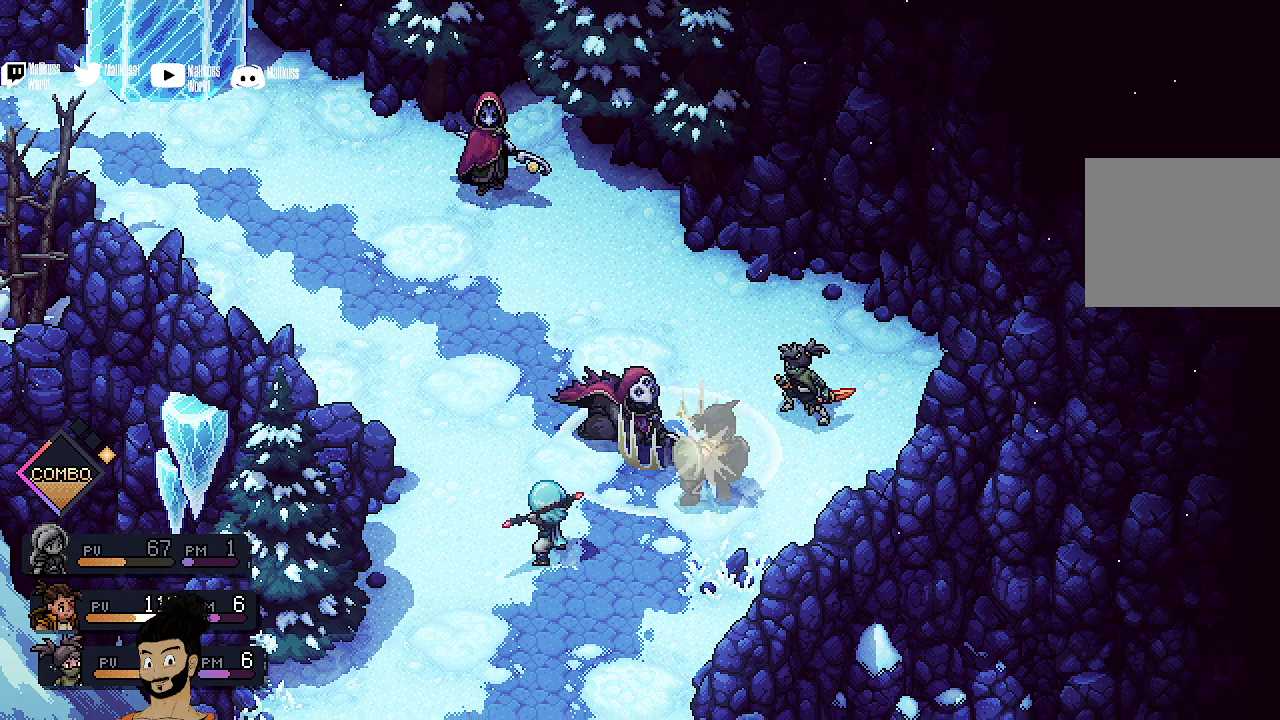
{"dt_ms": 700, "buttons": [], "left_stick": "center", "events": [[167, "A", "up"]]}
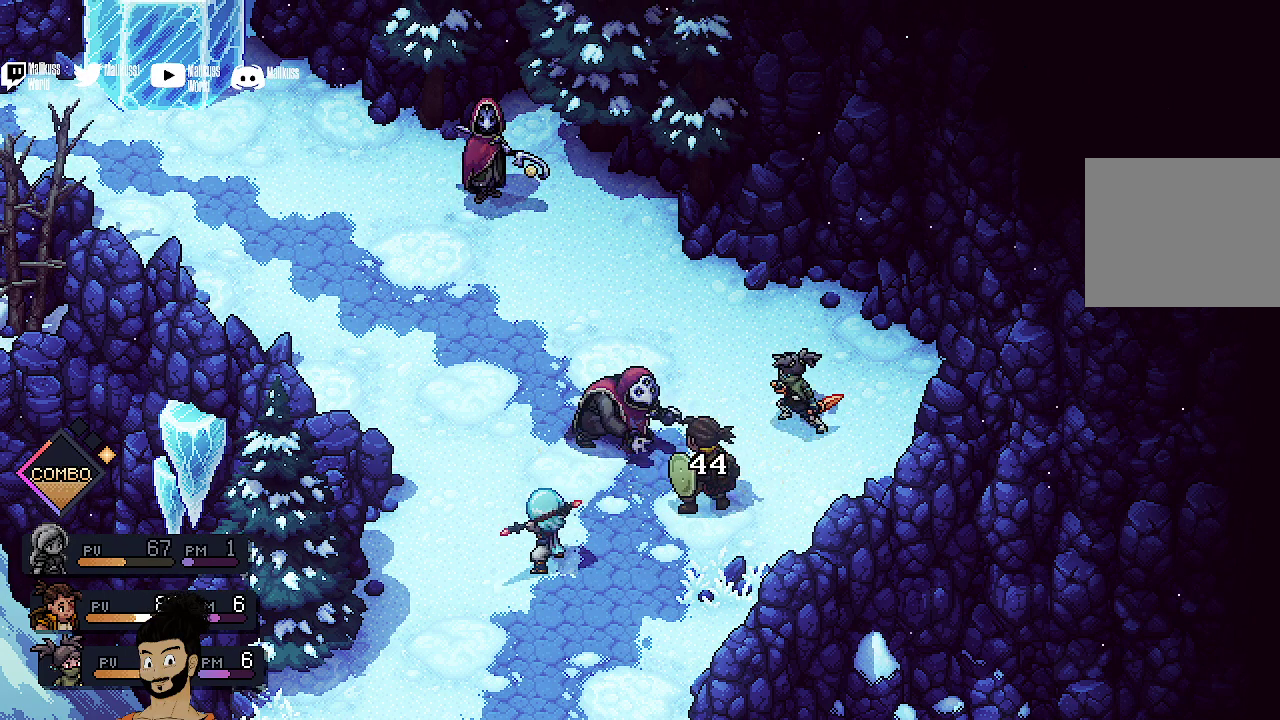
{"dt_ms": 500, "buttons": [], "left_stick": "center", "events": []}
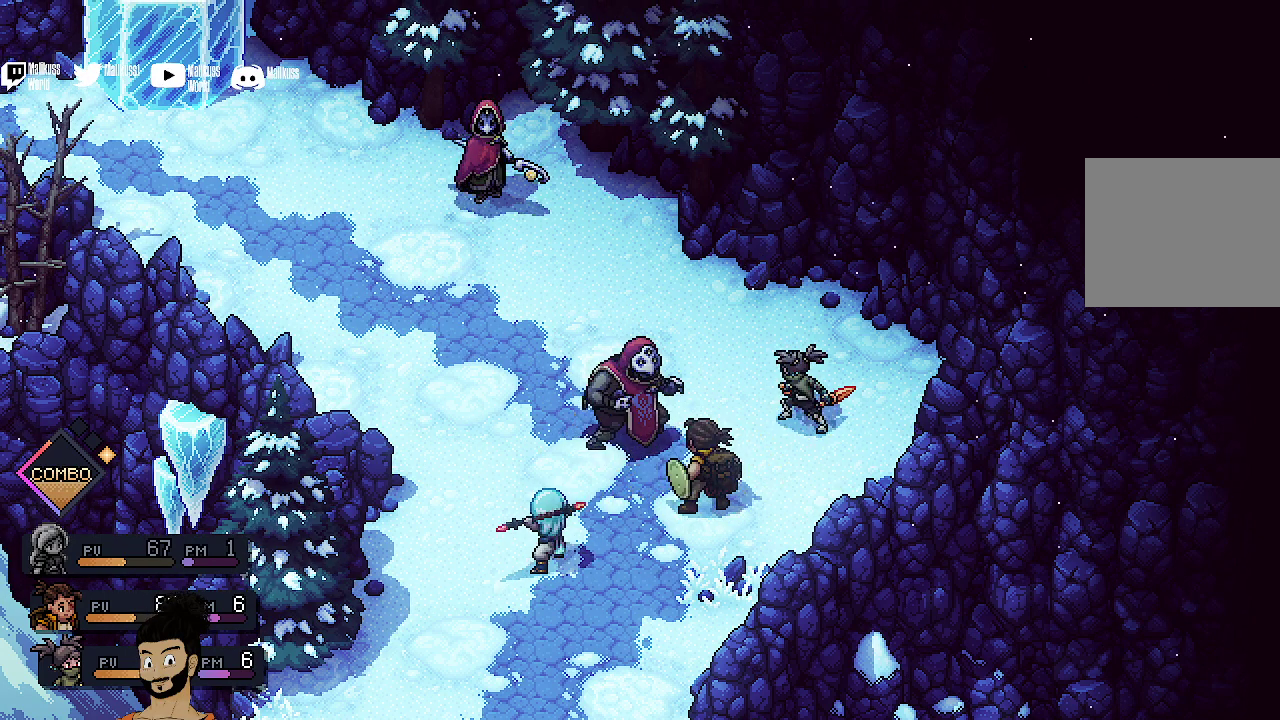
{"dt_ms": 500, "buttons": [], "left_stick": "center", "events": []}
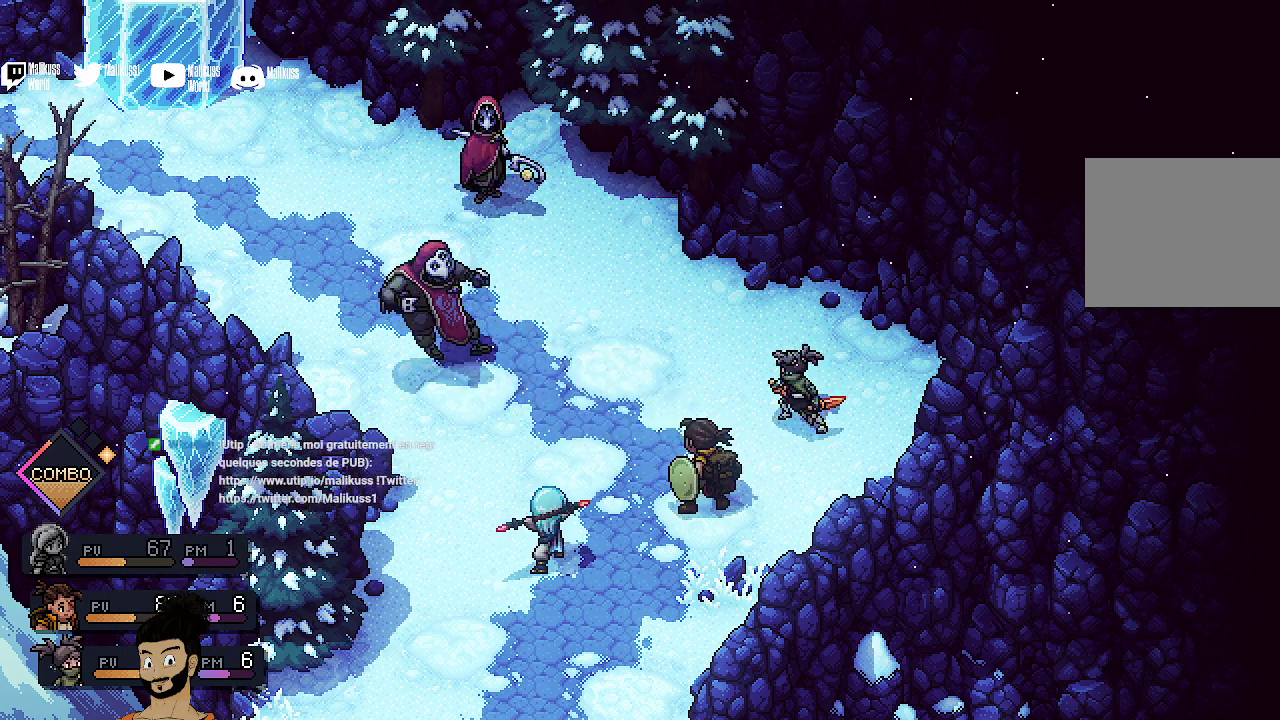
{"dt_ms": 500, "buttons": [], "left_stick": "center", "events": []}
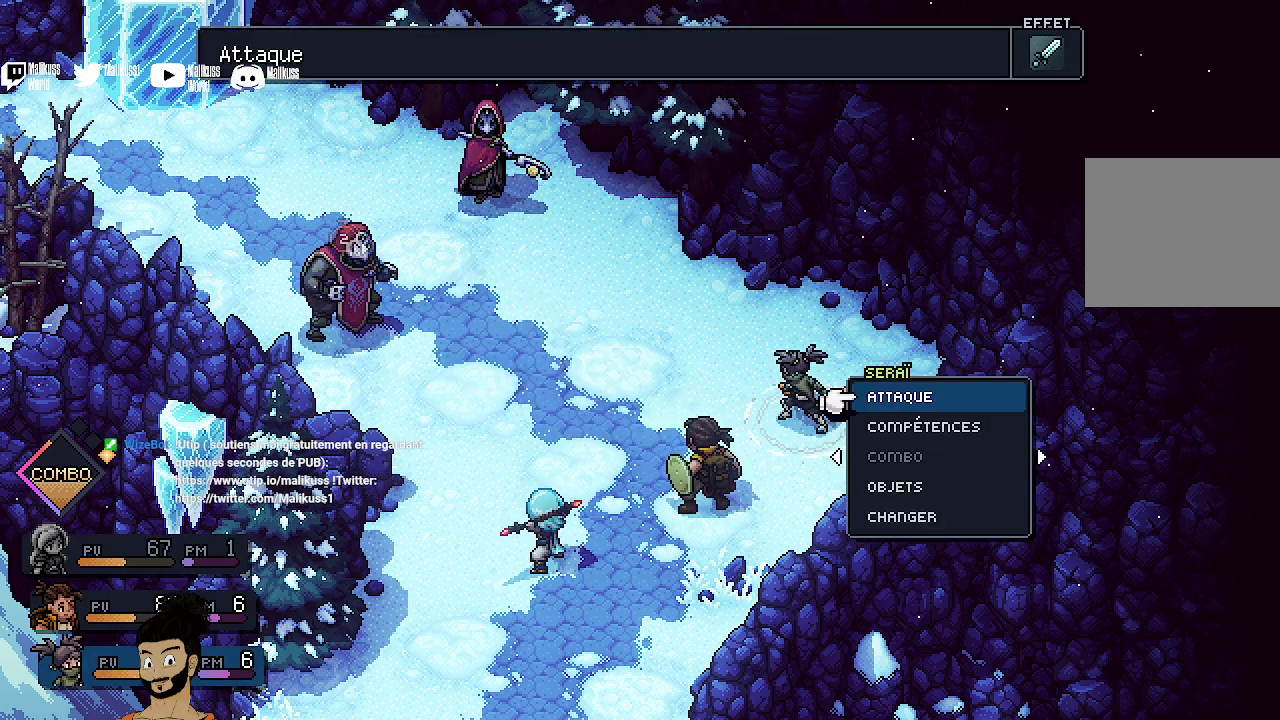
{"dt_ms": 500, "buttons": ["DPAD_DOWN"], "left_stick": "center", "events": [[467, "DPAD_DOWN", "down"]]}
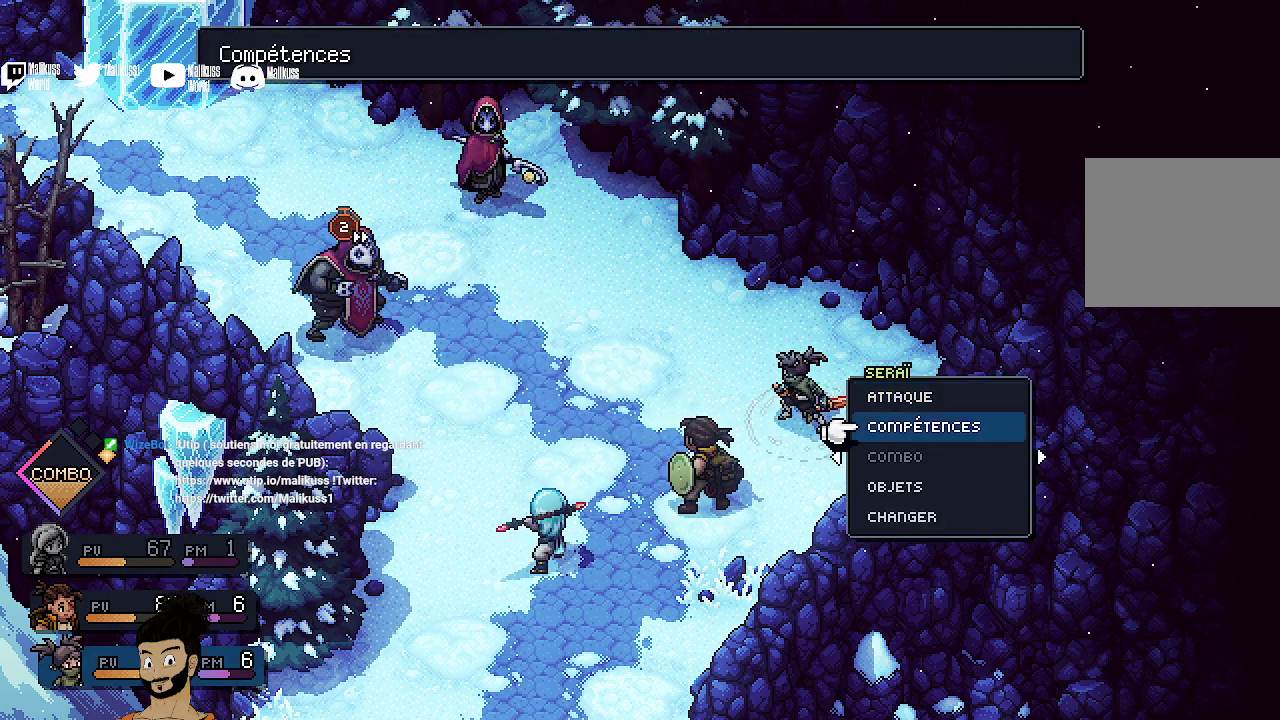
{"dt_ms": 500, "buttons": ["A"], "left_stick": "center", "events": [[100, "DPAD_DOWN", "up"], [500, "A", "down"]]}
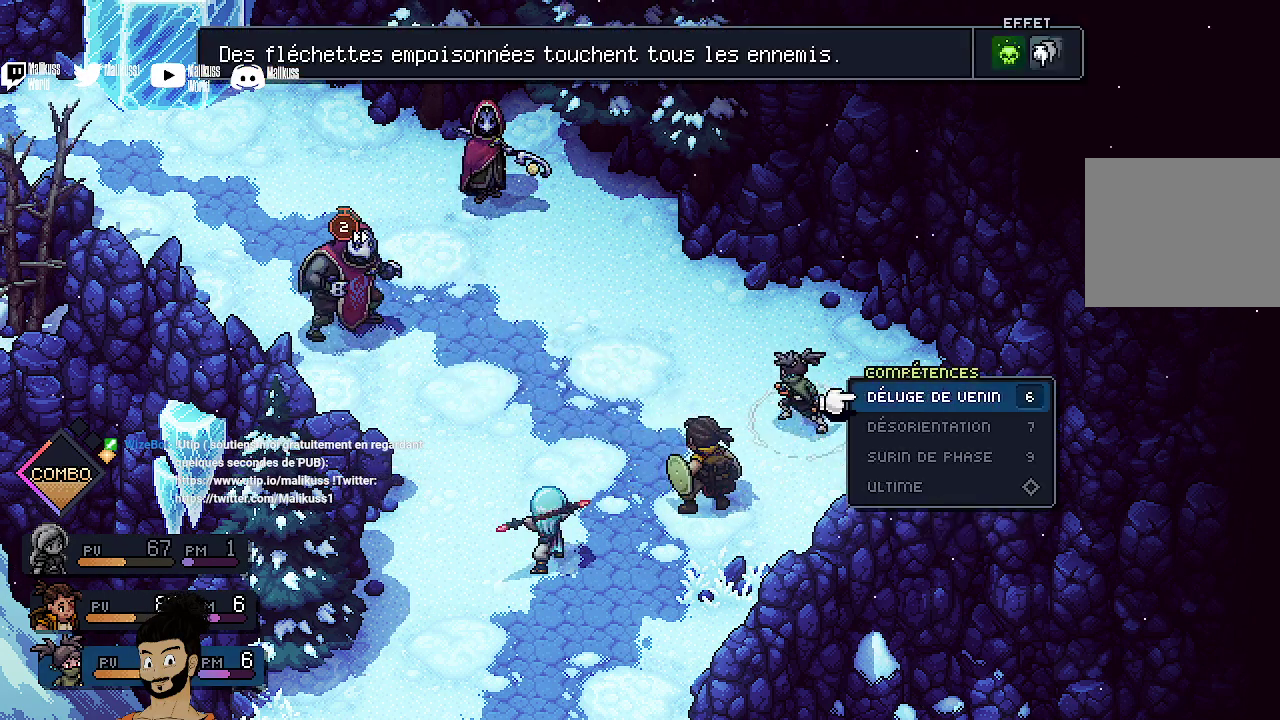
{"dt_ms": 500, "buttons": [], "left_stick": "center", "events": [[133, "A", "up"]]}
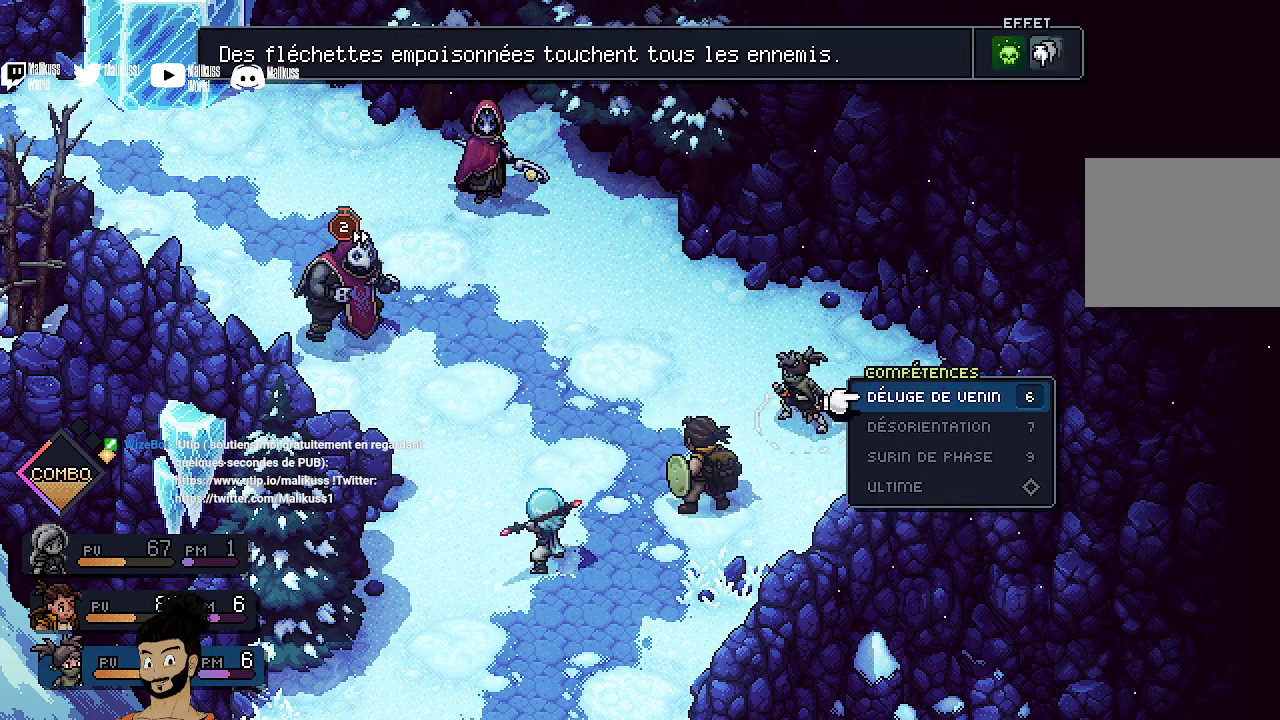
{"dt_ms": 500, "buttons": ["A"], "left_stick": "center", "events": [[500, "A", "down"]]}
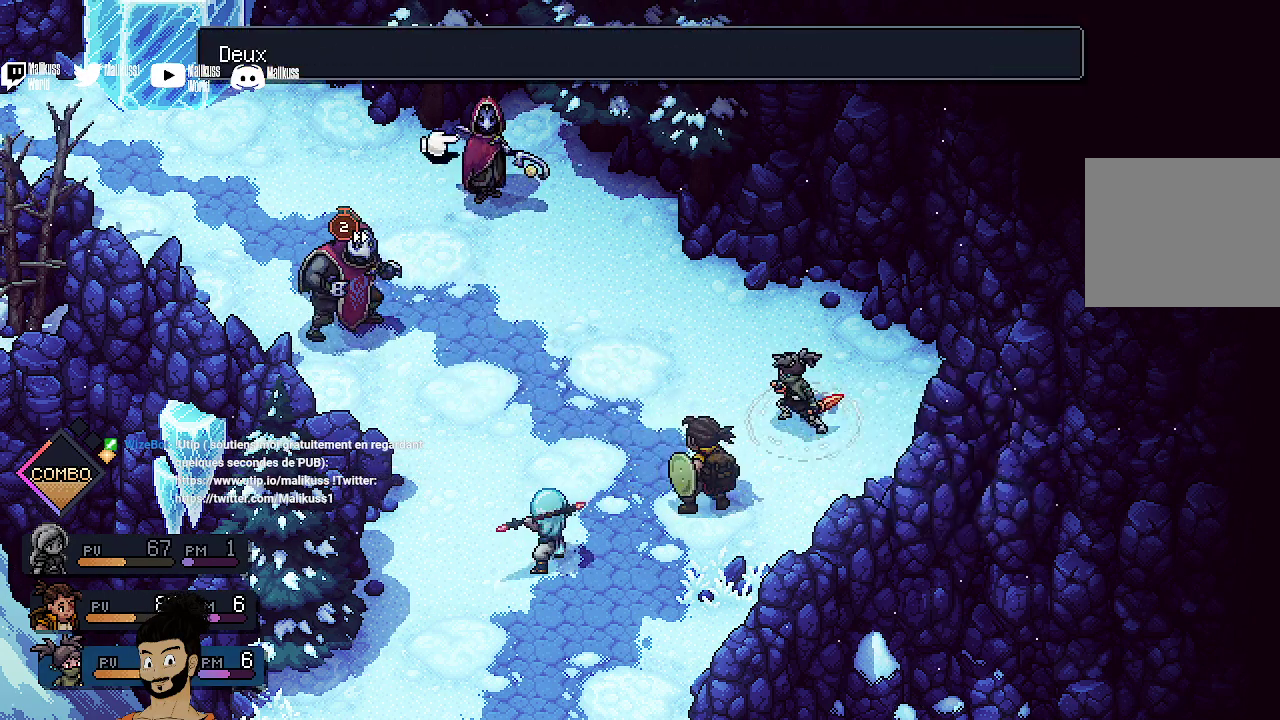
{"dt_ms": 500, "buttons": [], "left_stick": "center", "events": [[133, "A", "up"]]}
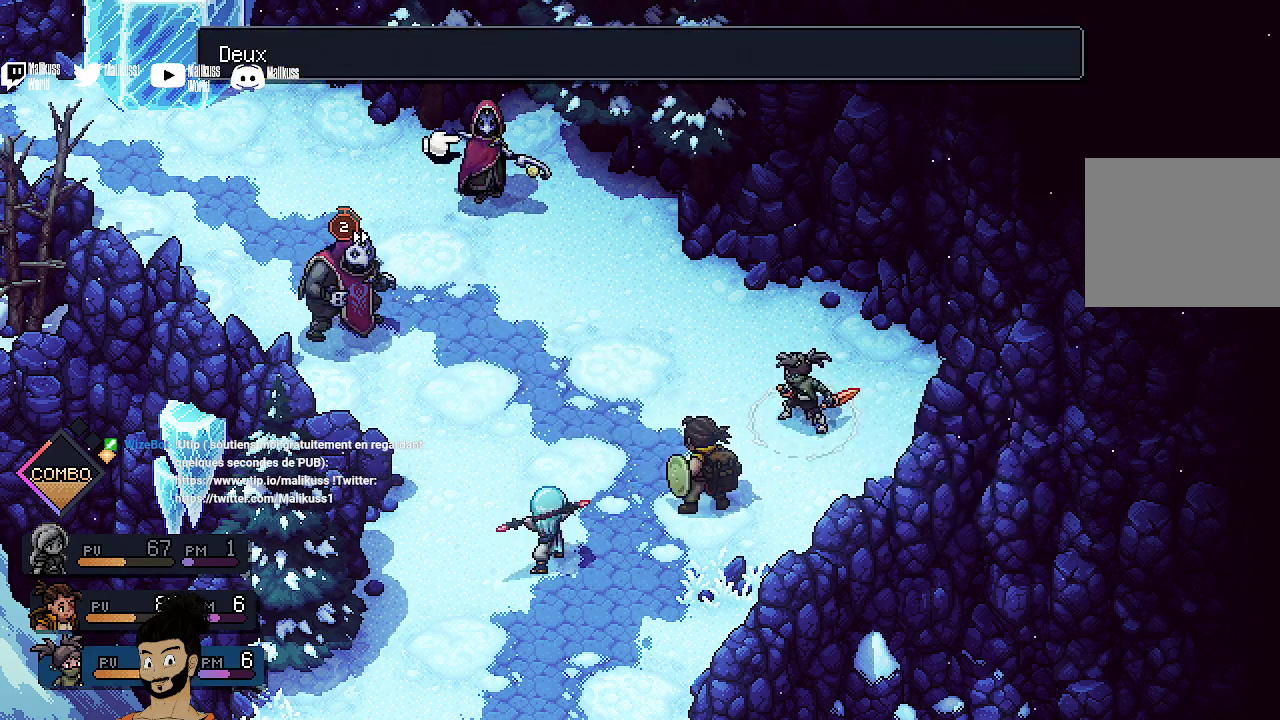
{"dt_ms": 500, "buttons": [], "left_stick": "center", "events": [[333, "A", "down"], [433, "A", "up"]]}
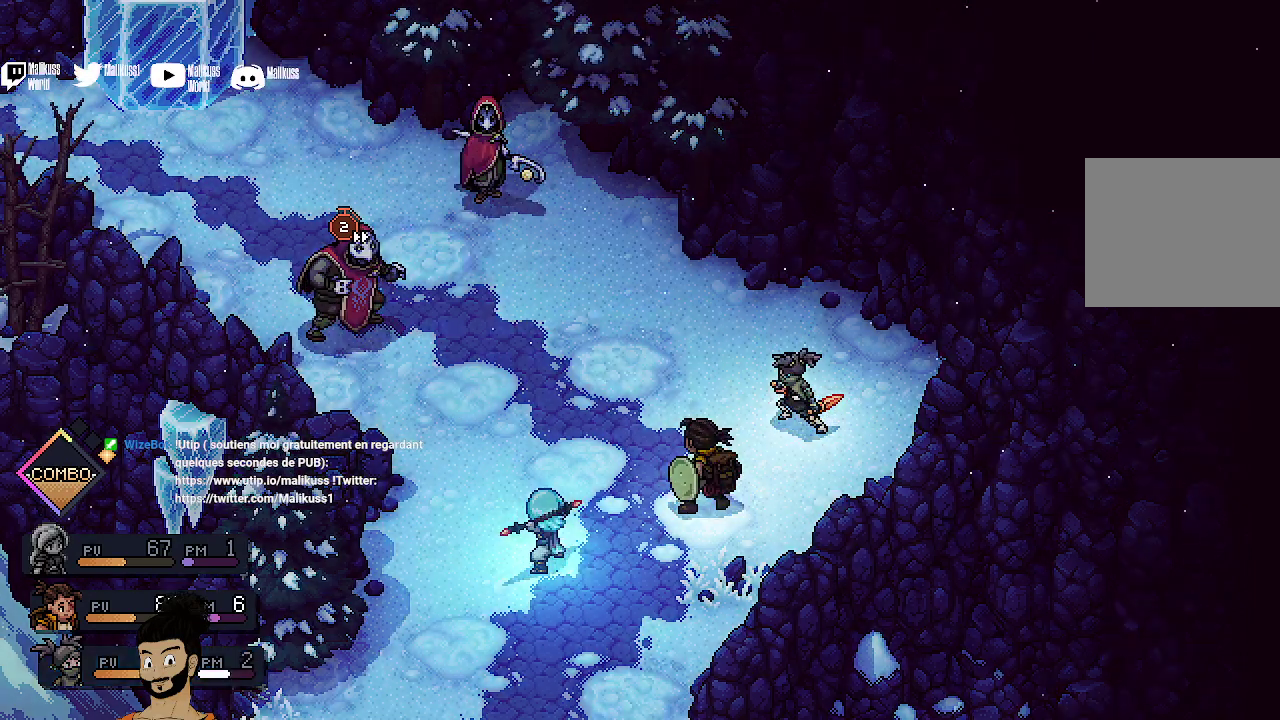
{"dt_ms": 500, "buttons": [], "left_stick": "center", "events": []}
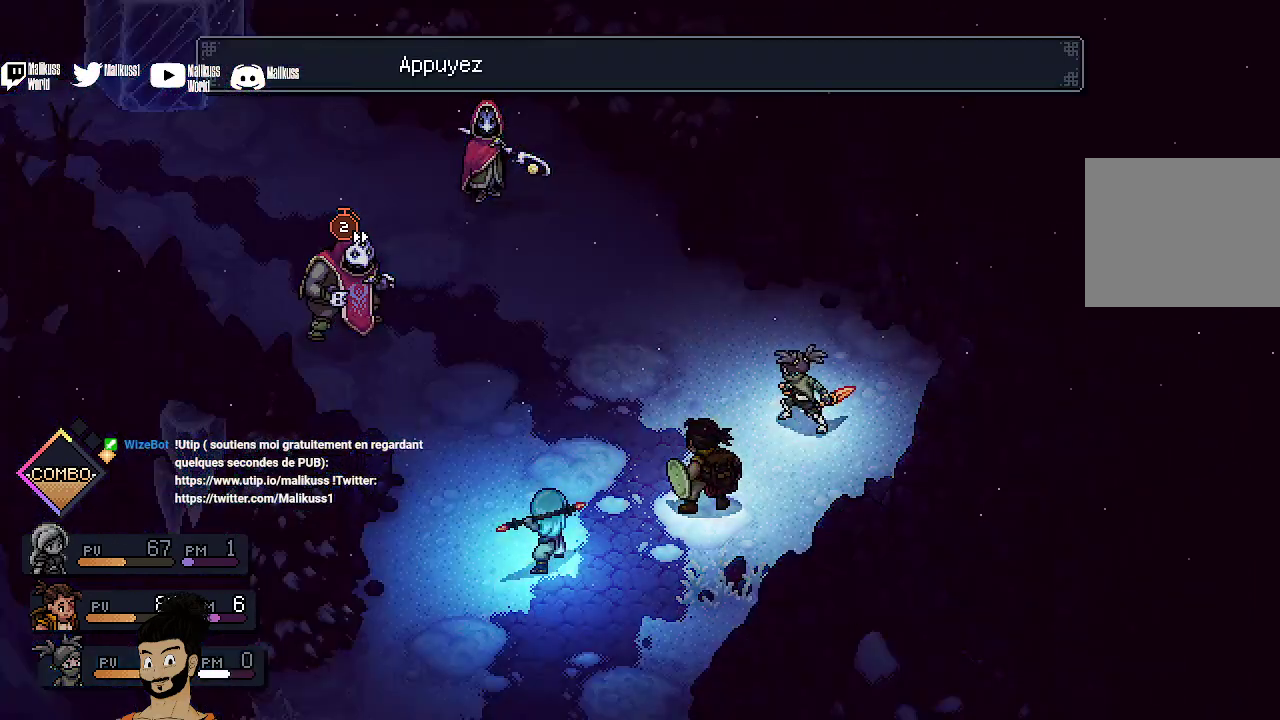
{"dt_ms": 500, "buttons": [], "left_stick": "center", "events": [[167, "A", "down"], [233, "A", "up"], [367, "A", "down"], [467, "A", "up"]]}
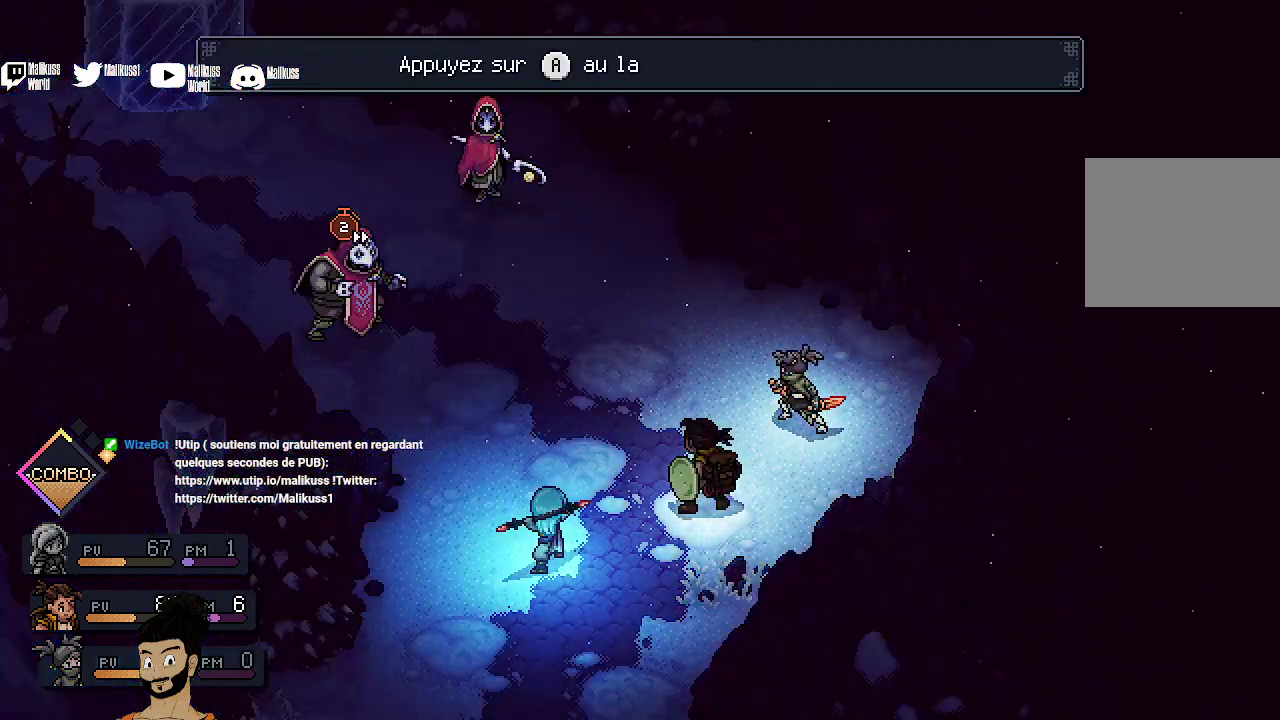
{"dt_ms": 500, "buttons": [], "left_stick": "center", "events": [[67, "A", "down"], [167, "A", "up"], [267, "A", "down"], [400, "A", "up"]]}
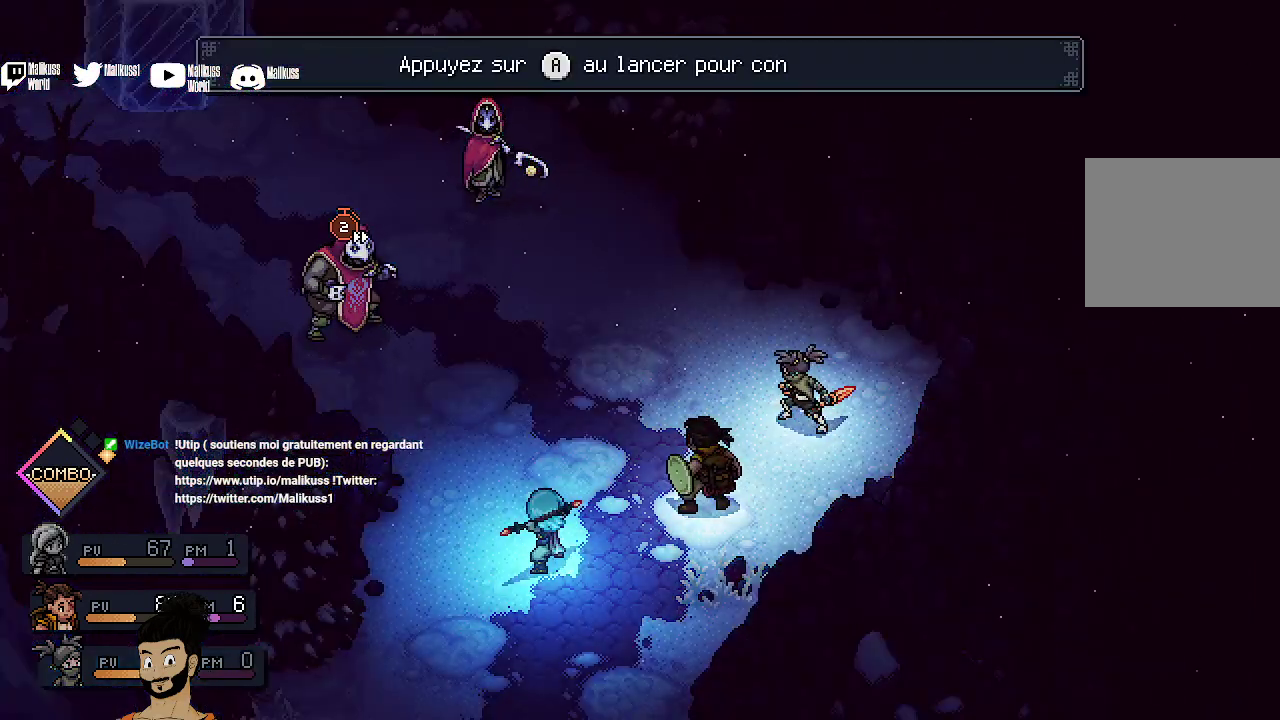
{"dt_ms": 300, "buttons": ["A"], "left_stick": "center", "events": [[33, "A", "down"], [100, "A", "up"], [233, "A", "down"]]}
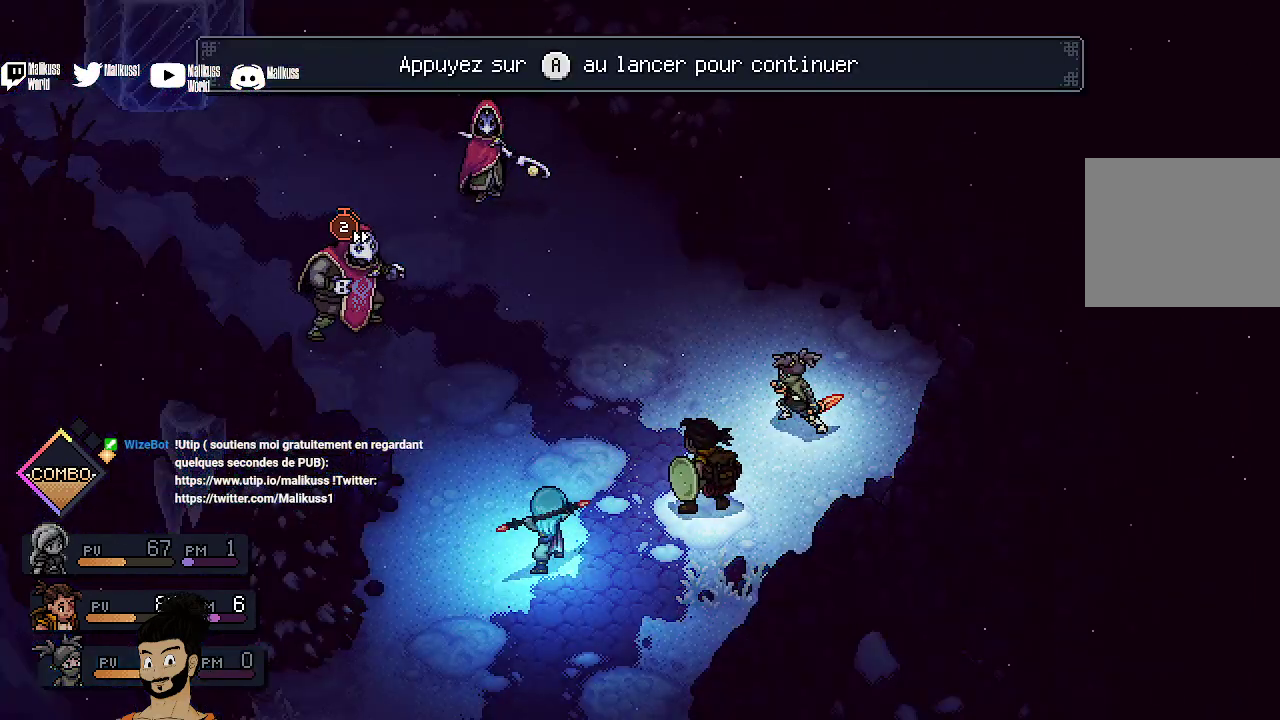
{"dt_ms": 700, "buttons": [], "left_stick": "center", "events": [[33, "A", "up"], [100, "A", "down"], [233, "A", "up"], [333, "A", "down"], [500, "A", "up"]]}
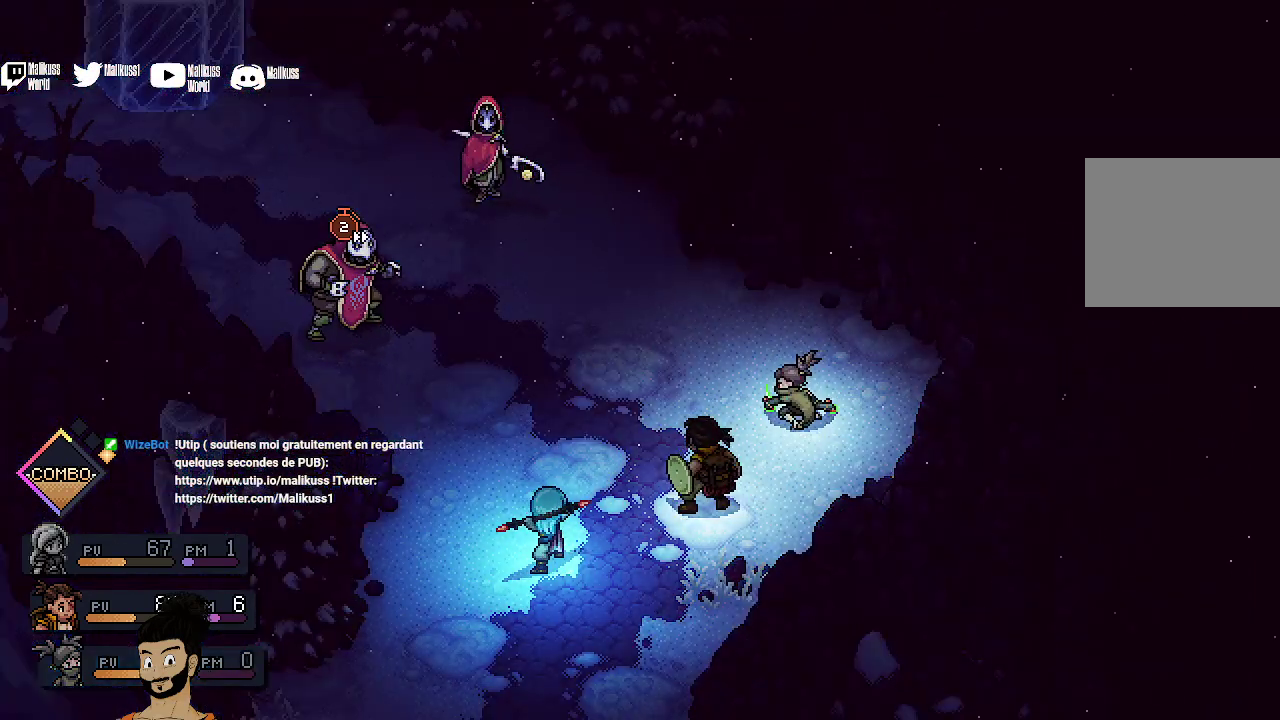
{"dt_ms": 500, "buttons": [], "left_stick": "center", "events": []}
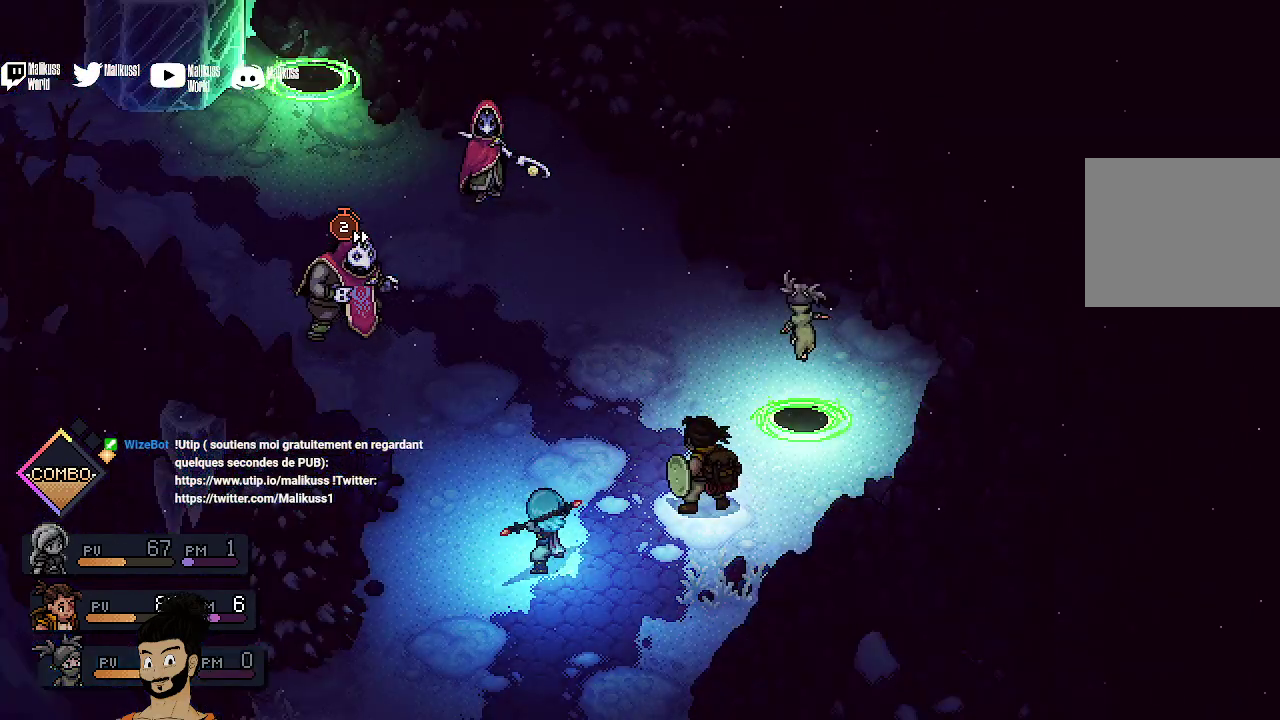
{"dt_ms": 500, "buttons": [], "left_stick": "center", "events": []}
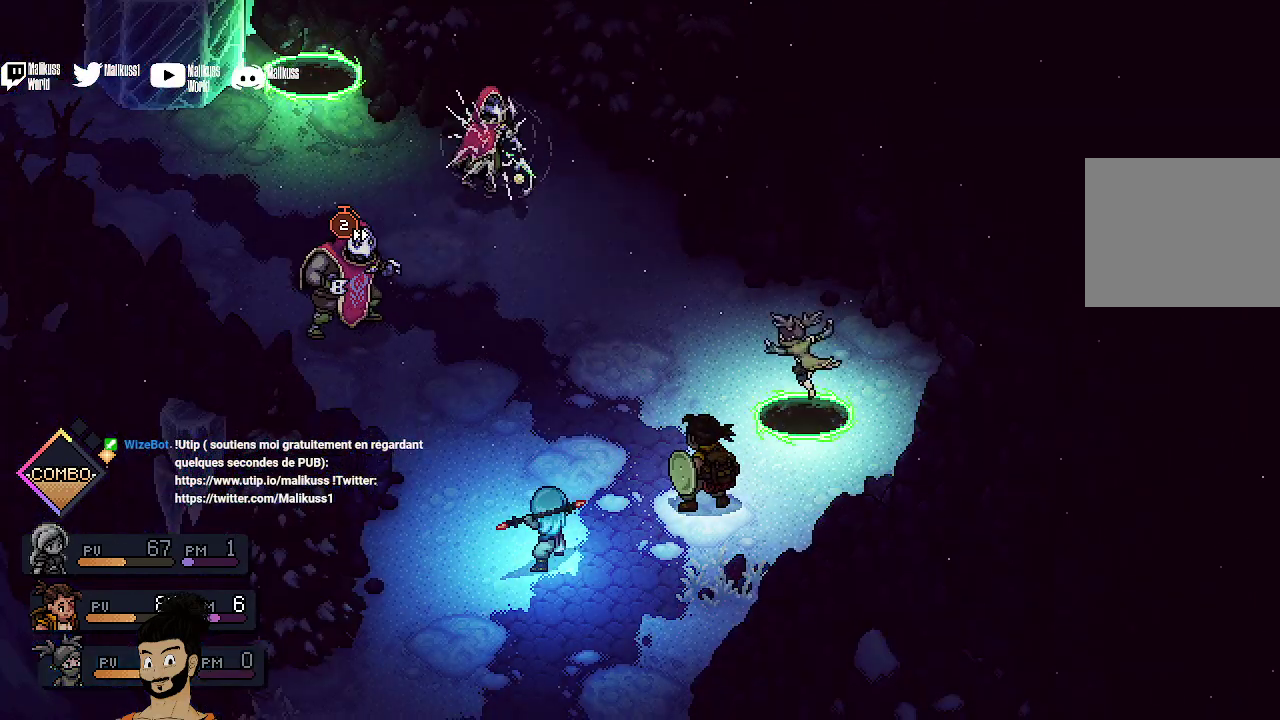
{"dt_ms": 600, "buttons": ["A"], "left_stick": "center", "events": [[600, "A", "down"]]}
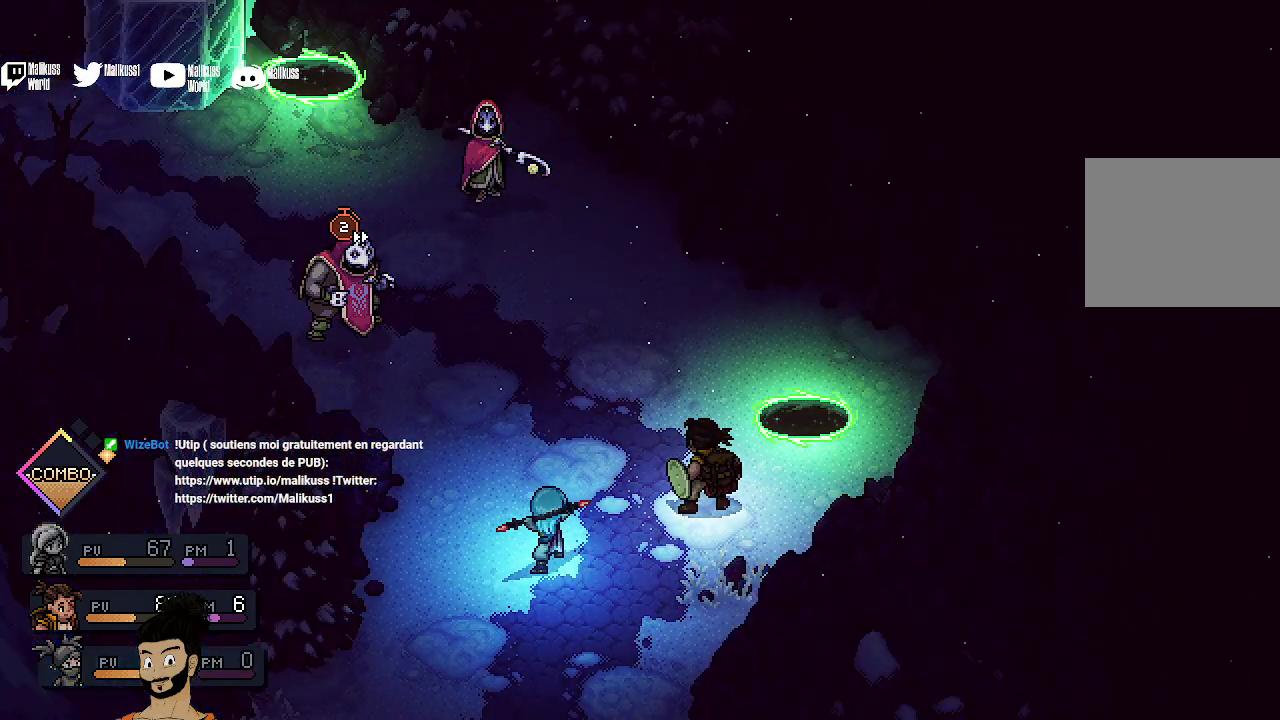
{"dt_ms": 400, "buttons": [], "left_stick": "center", "events": [[200, "A", "up"]]}
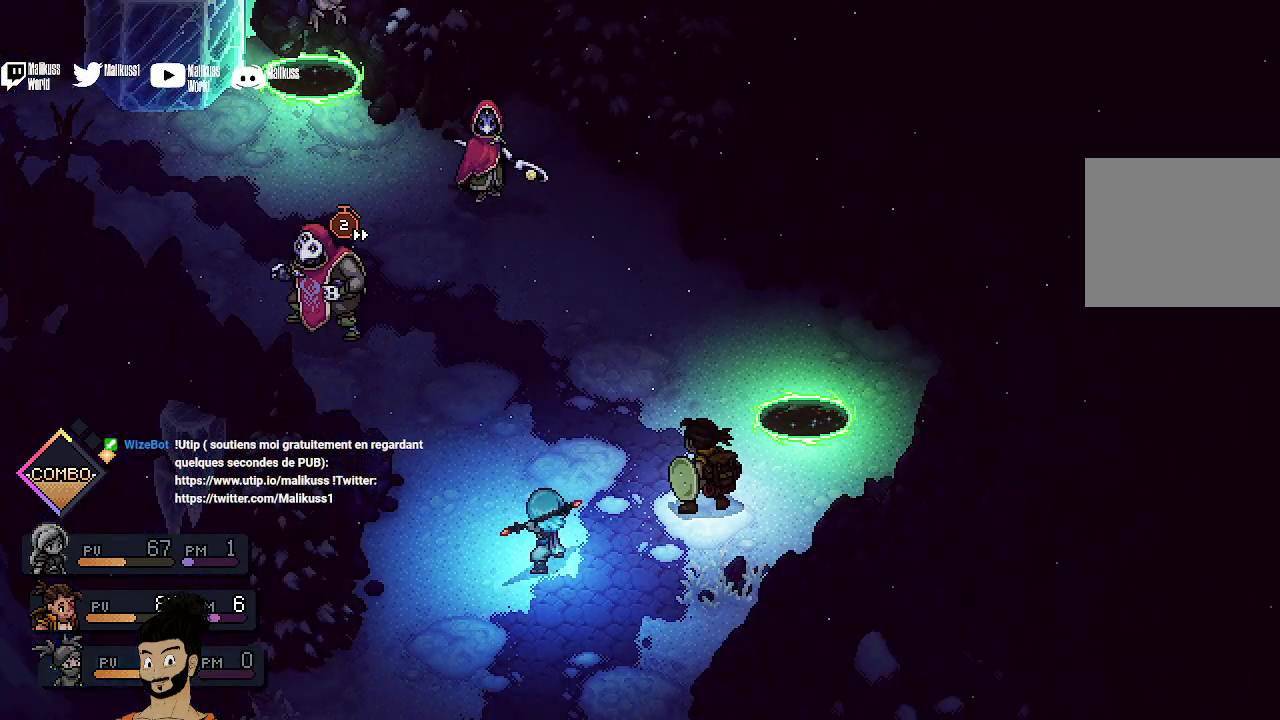
{"dt_ms": 500, "buttons": [], "left_stick": "center", "events": []}
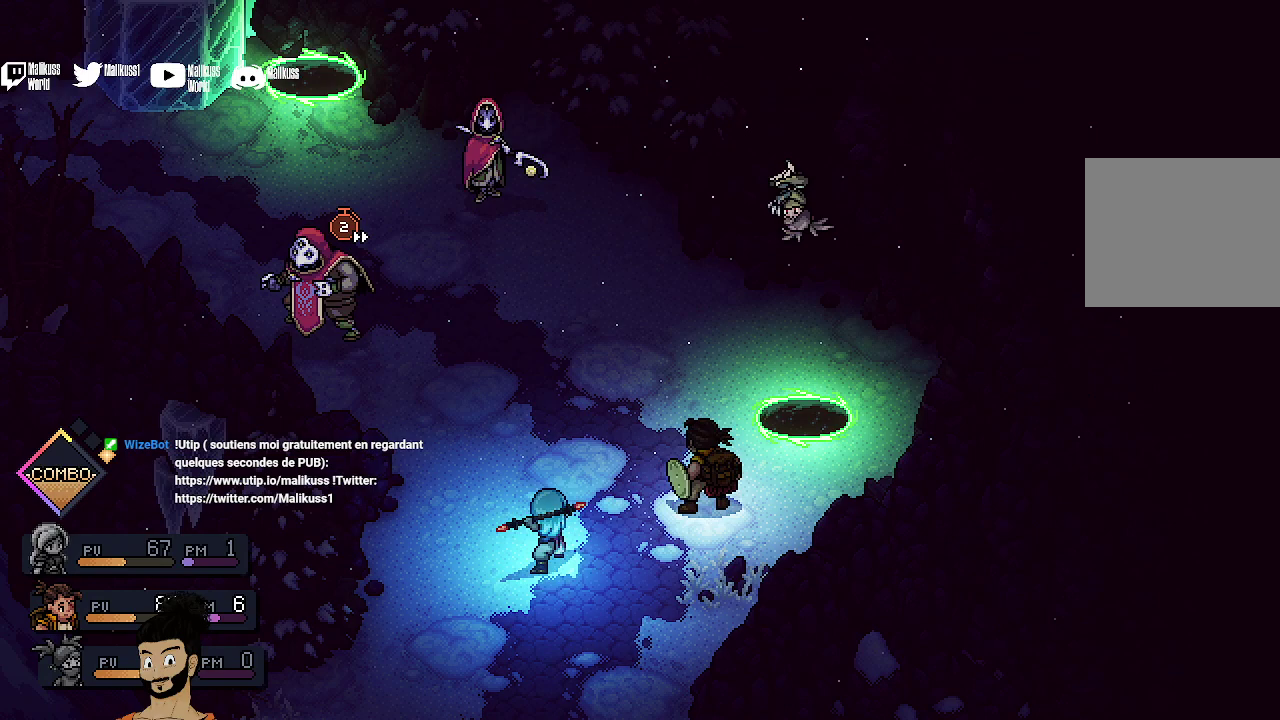
{"dt_ms": 500, "buttons": [], "left_stick": "center", "events": [[33, "A", "down"], [200, "A", "up"]]}
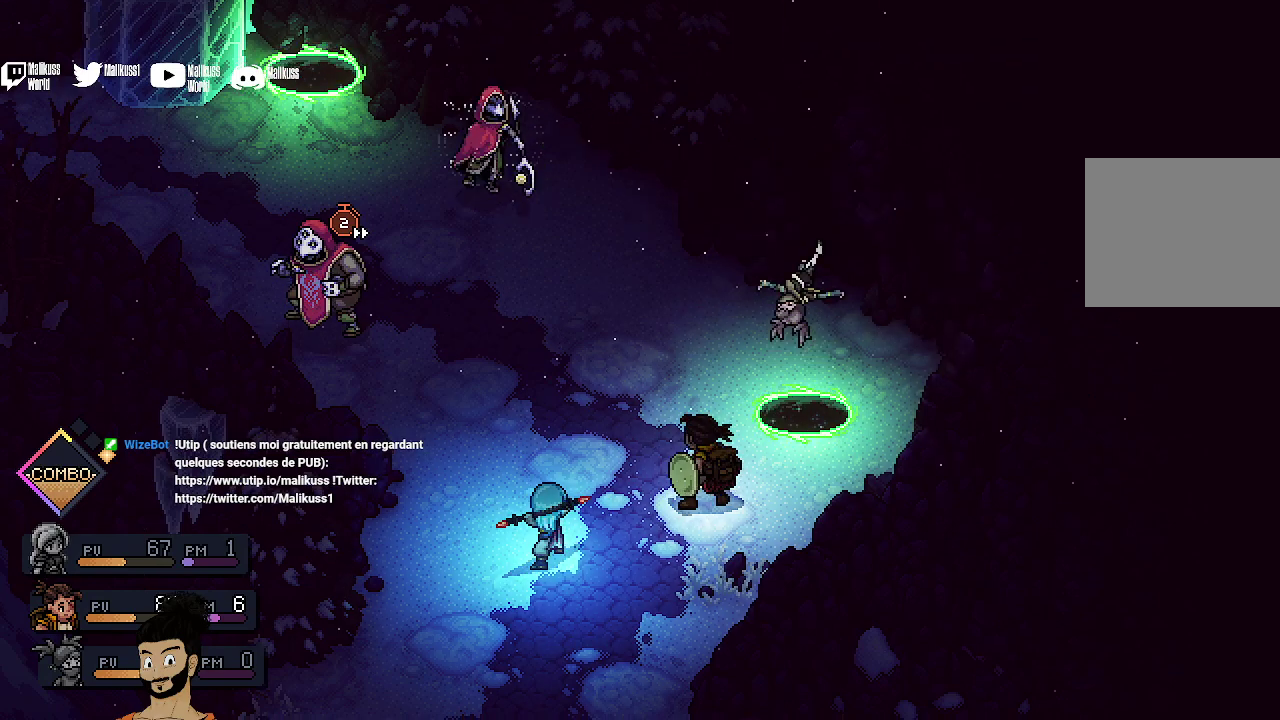
{"dt_ms": 600, "buttons": ["A"], "left_stick": "center", "events": [[600, "A", "down"]]}
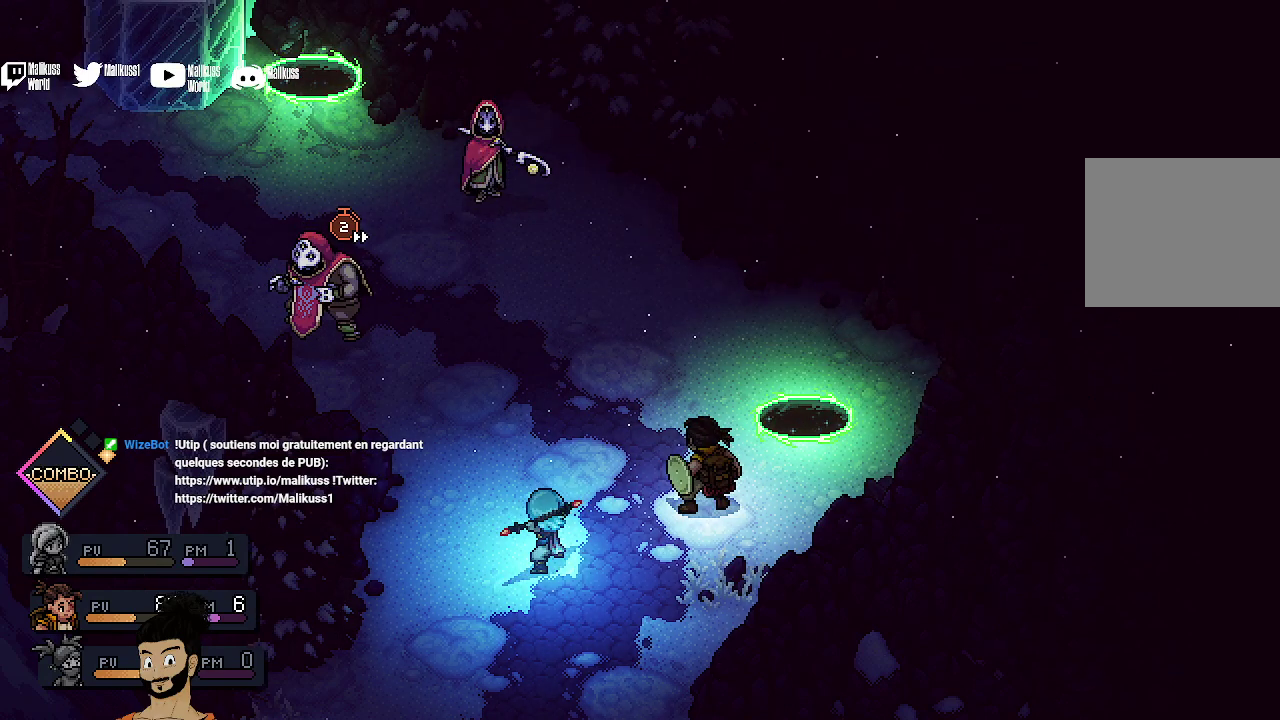
{"dt_ms": 400, "buttons": [], "left_stick": "center", "events": [[133, "A", "up"]]}
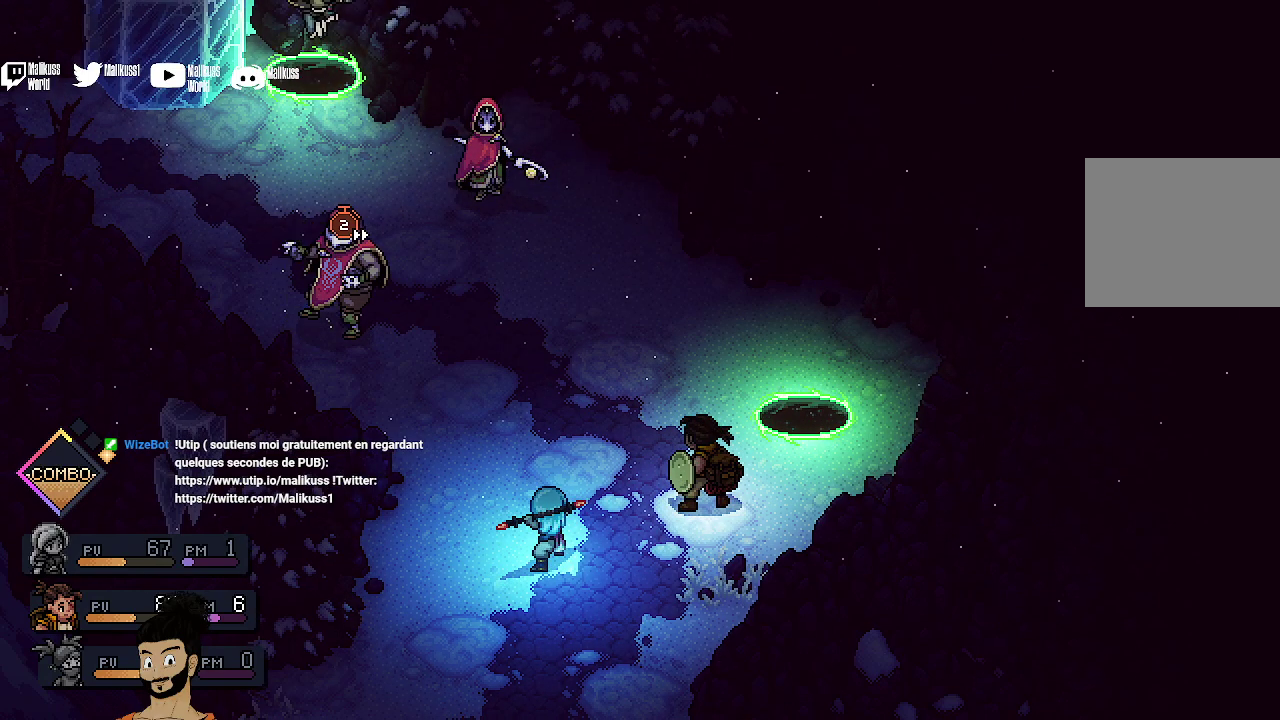
{"dt_ms": 500, "buttons": ["A"], "left_stick": "center", "events": [[500, "A", "down"]]}
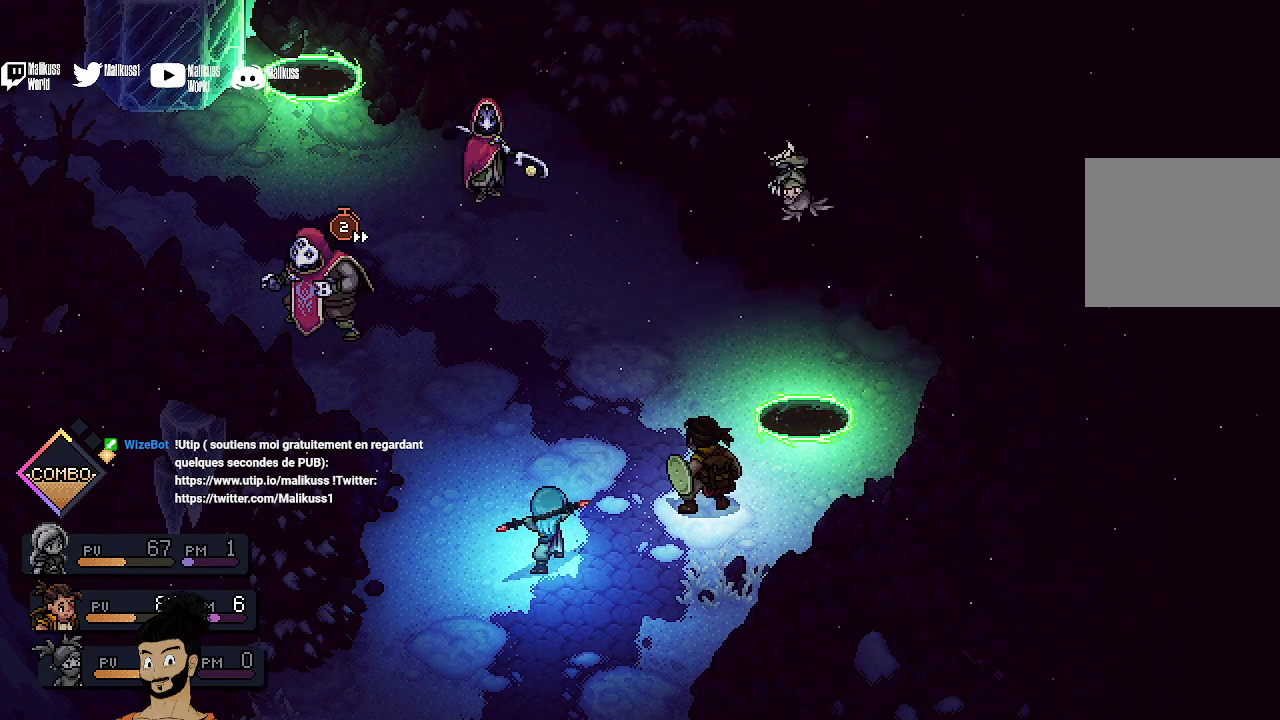
{"dt_ms": 500, "buttons": [], "left_stick": "center", "events": [[133, "A", "up"]]}